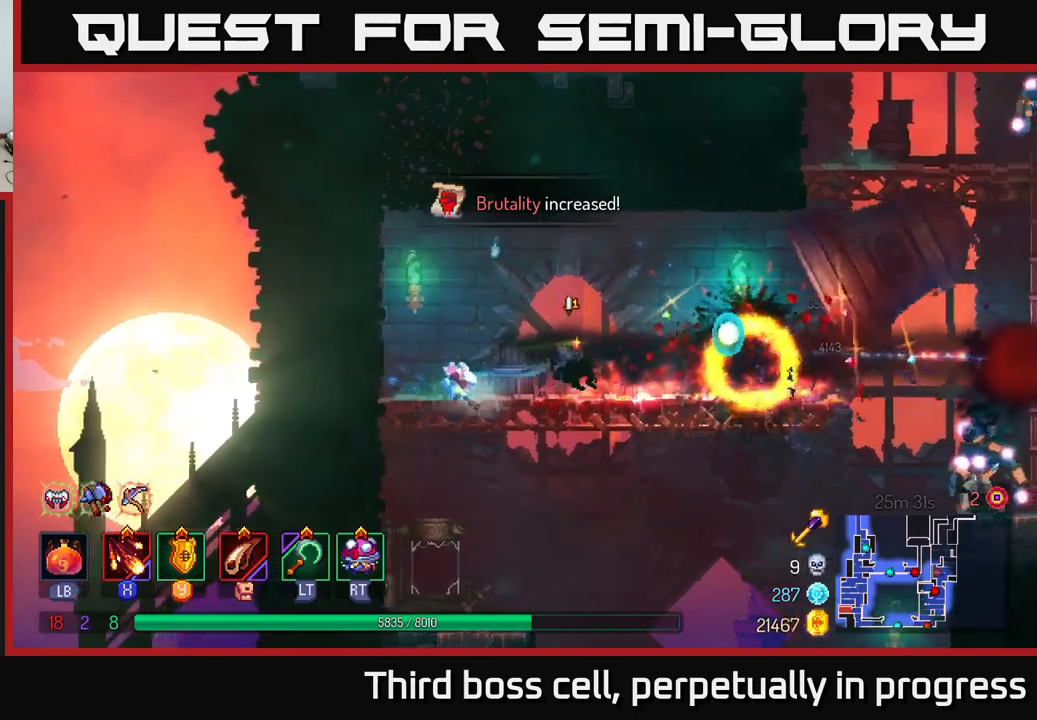
Gameplay with a controller (Xbox layout); each line is a JSON object with the inputs held at the frame after it. "events" lists button and stick changes between this image and that frame as [ms after this image, input, new state], when the widget could be followed in between.
{"buttons": [], "left_stick": "right", "right_stick": "center", "events": [[100, "X", "down"], [216, "X", "up"], [316, "X", "down"], [400, "X", "up"]]}
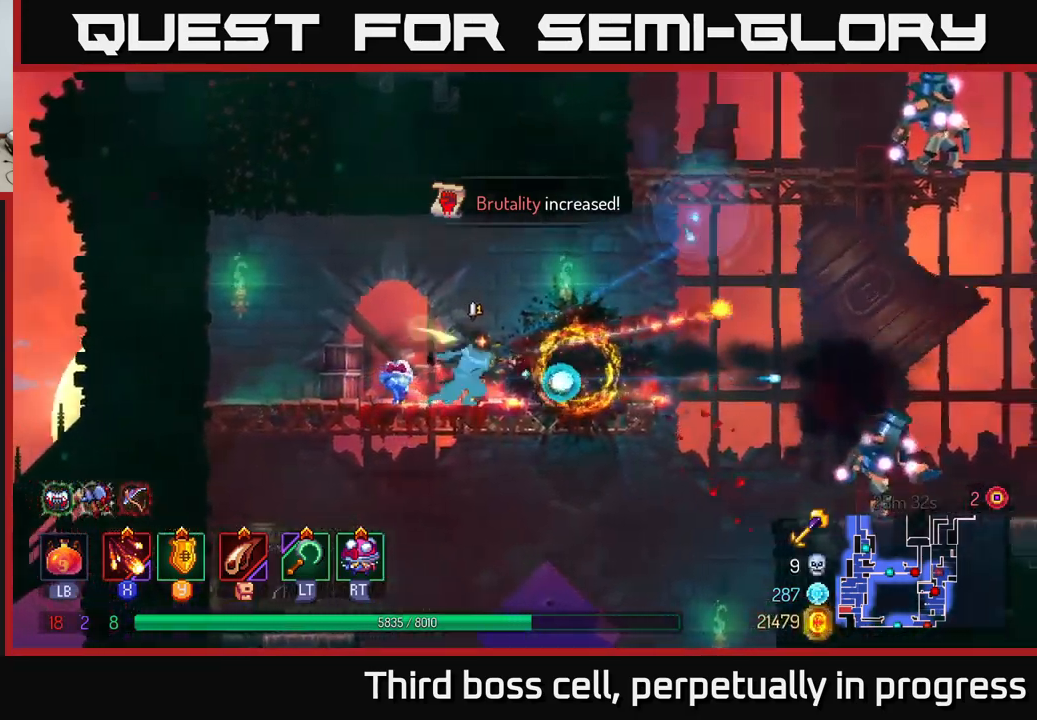
{"buttons": [], "left_stick": "right", "right_stick": "center", "events": [[316, "B", "down"], [466, "B", "up"]]}
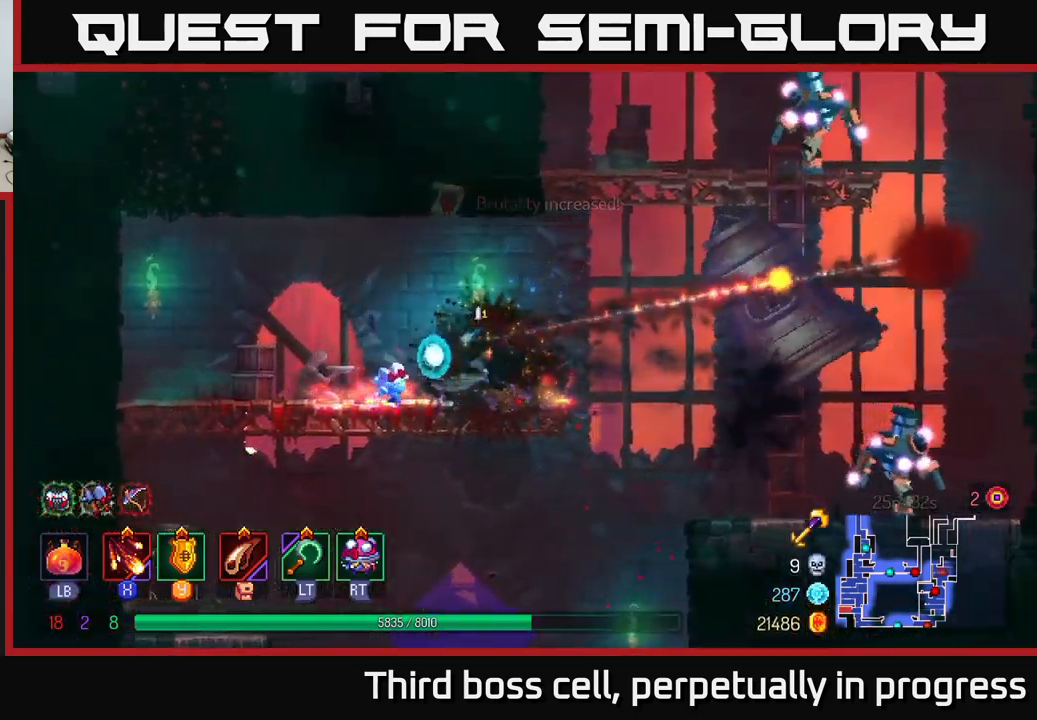
{"buttons": [], "left_stick": "right", "right_stick": "center", "events": [[433, "X", "down"], [500, "X", "up"]]}
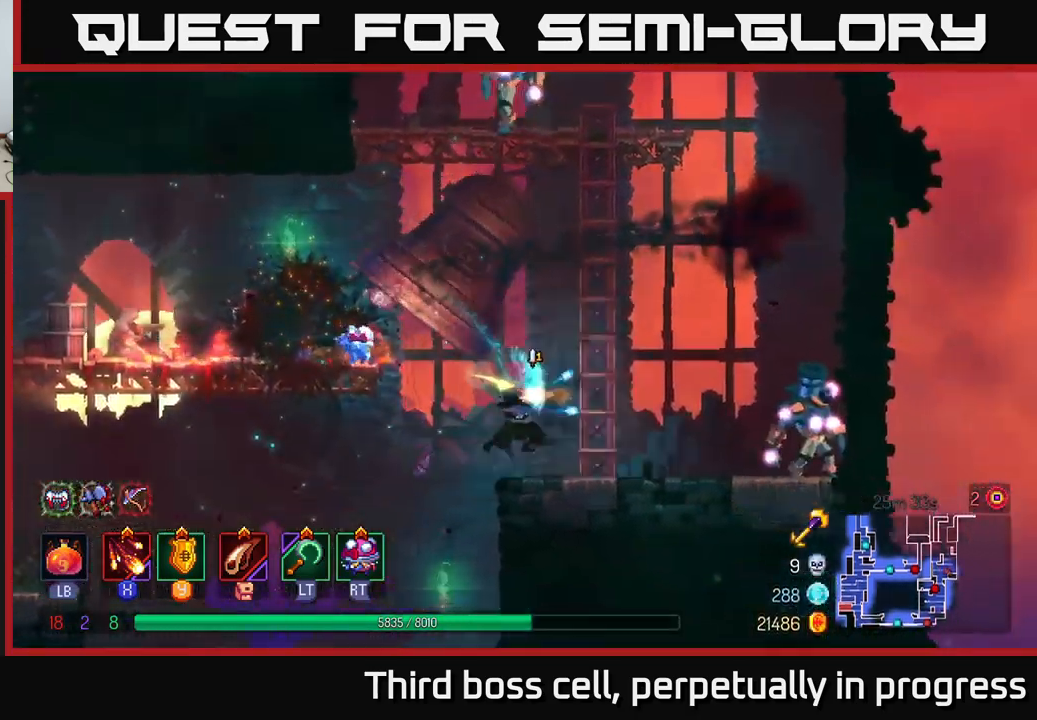
{"buttons": ["X"], "left_stick": "right", "right_stick": "center", "events": [[83, "X", "down"], [183, "X", "up"], [283, "X", "down"], [366, "X", "up"], [450, "X", "down"]]}
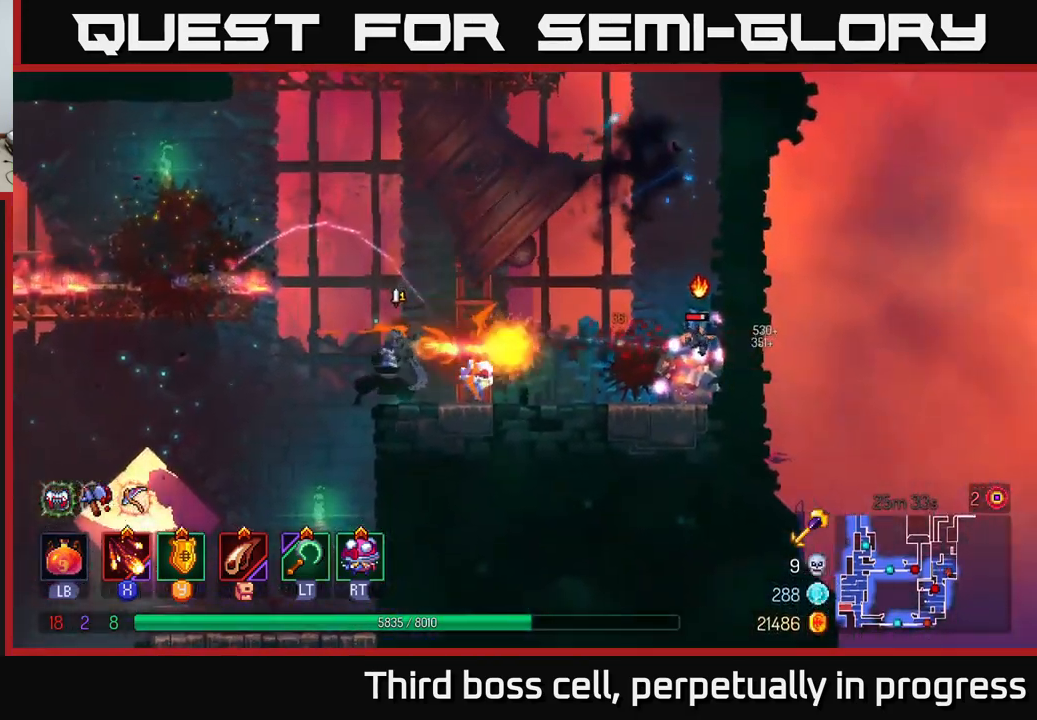
{"buttons": [], "left_stick": "right", "right_stick": "center", "events": [[33, "X", "up"], [50, "left_stick", "center"], [150, "X", "down"], [233, "X", "up"], [333, "X", "down"], [333, "left_stick", "right"], [433, "X", "up"]]}
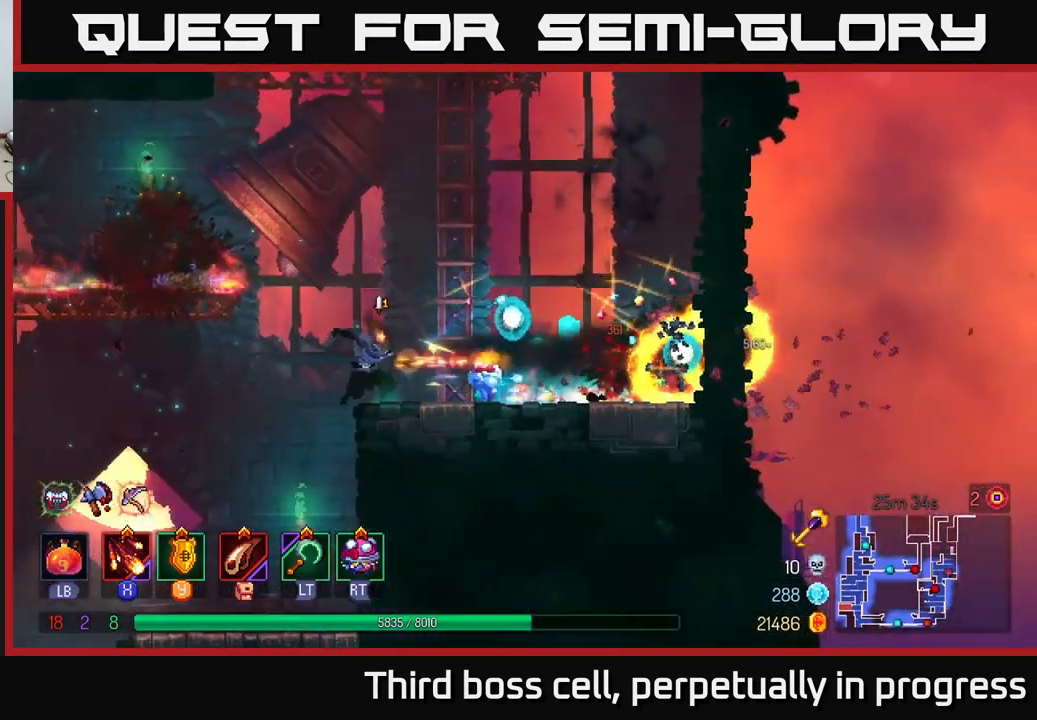
{"buttons": [], "left_stick": "right", "right_stick": "center", "events": []}
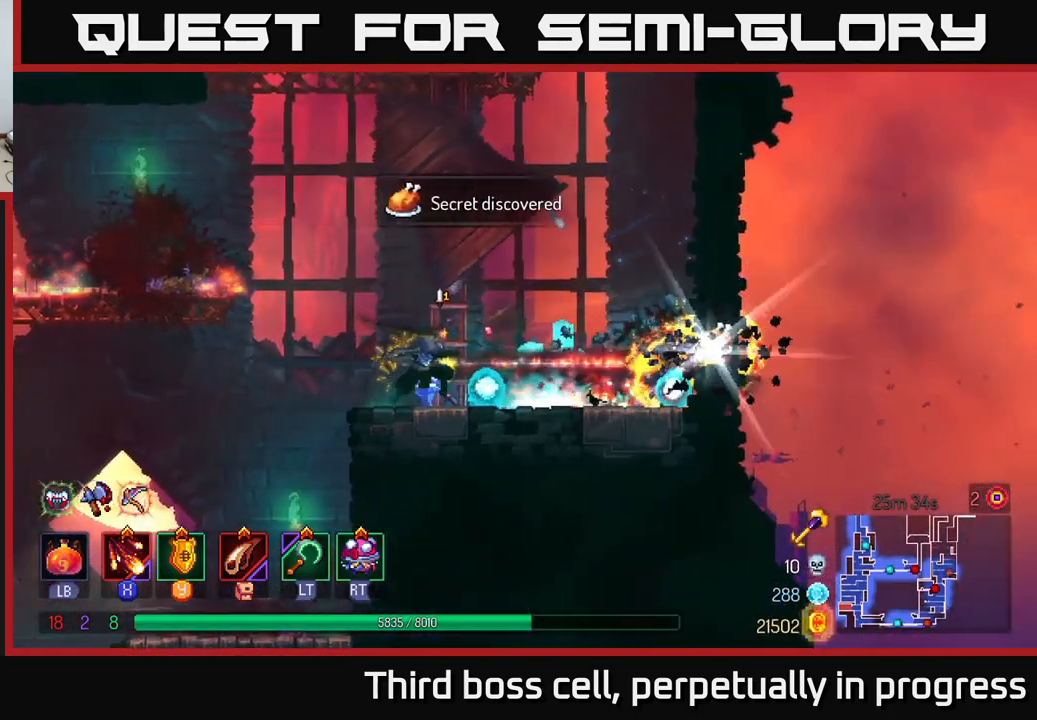
{"buttons": [], "left_stick": "right", "right_stick": "center", "events": [[66, "A", "down"], [166, "A", "up"], [416, "B", "down"], [500, "B", "up"]]}
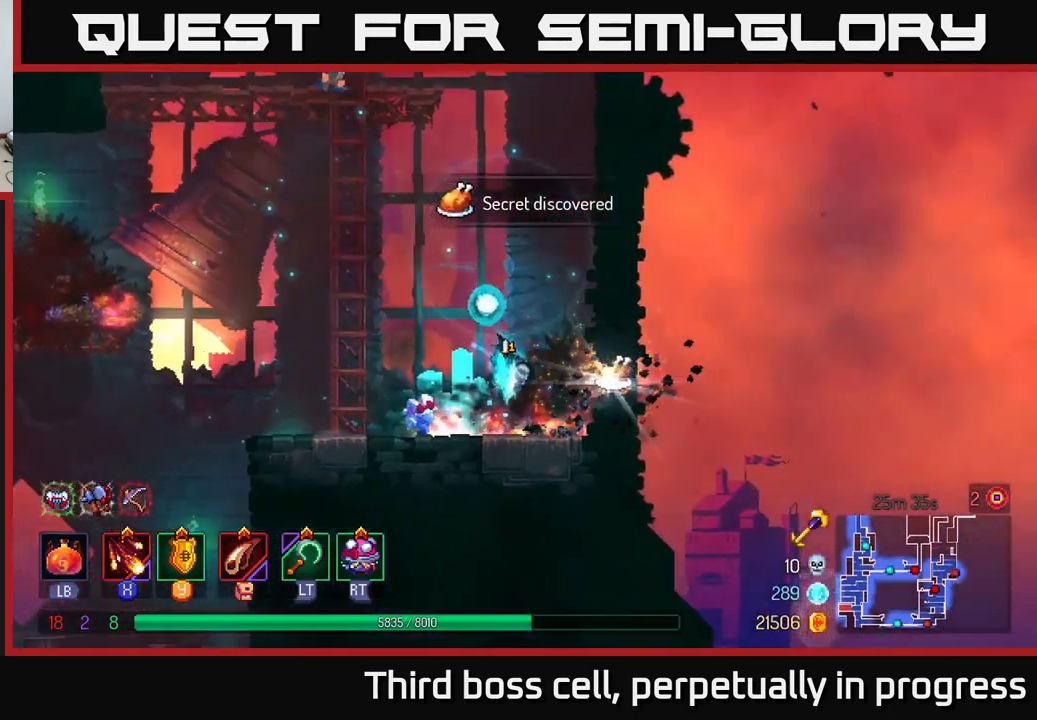
{"buttons": ["A"], "left_stick": "center", "right_stick": "center", "events": [[116, "R1", "down"], [183, "R1", "up"], [200, "left_stick", "center"], [350, "R1", "down"], [400, "R1", "up"], [466, "A", "down"]]}
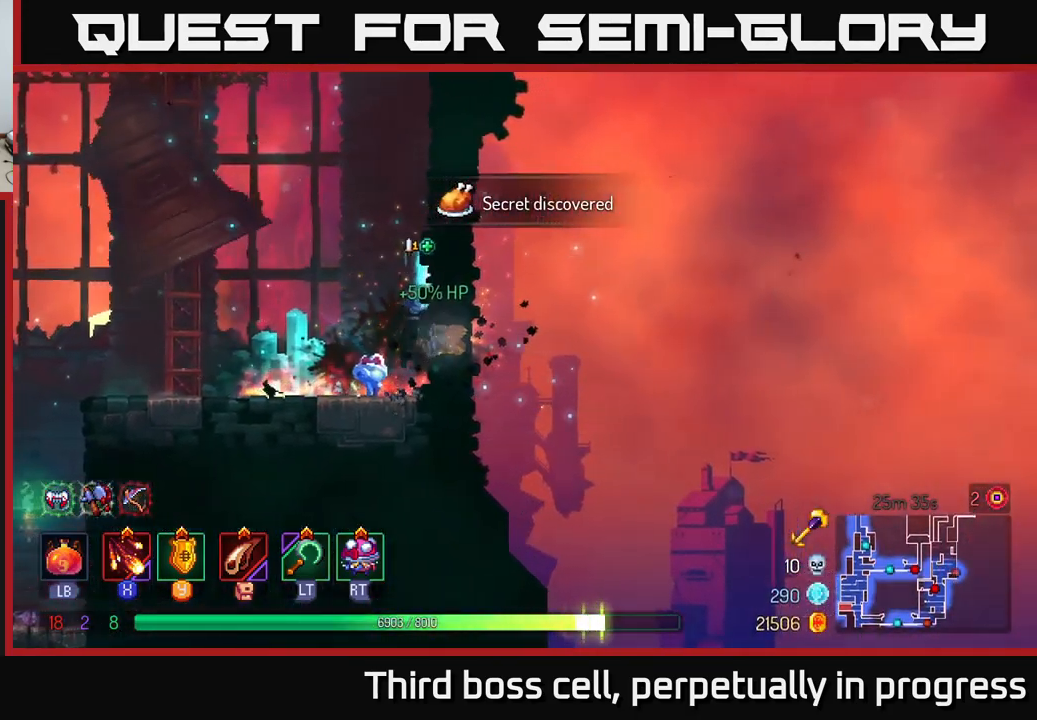
{"buttons": ["A"], "left_stick": "up-right", "right_stick": "center", "events": [[16, "left_stick", "up-right"], [150, "A", "up"], [466, "A", "down"]]}
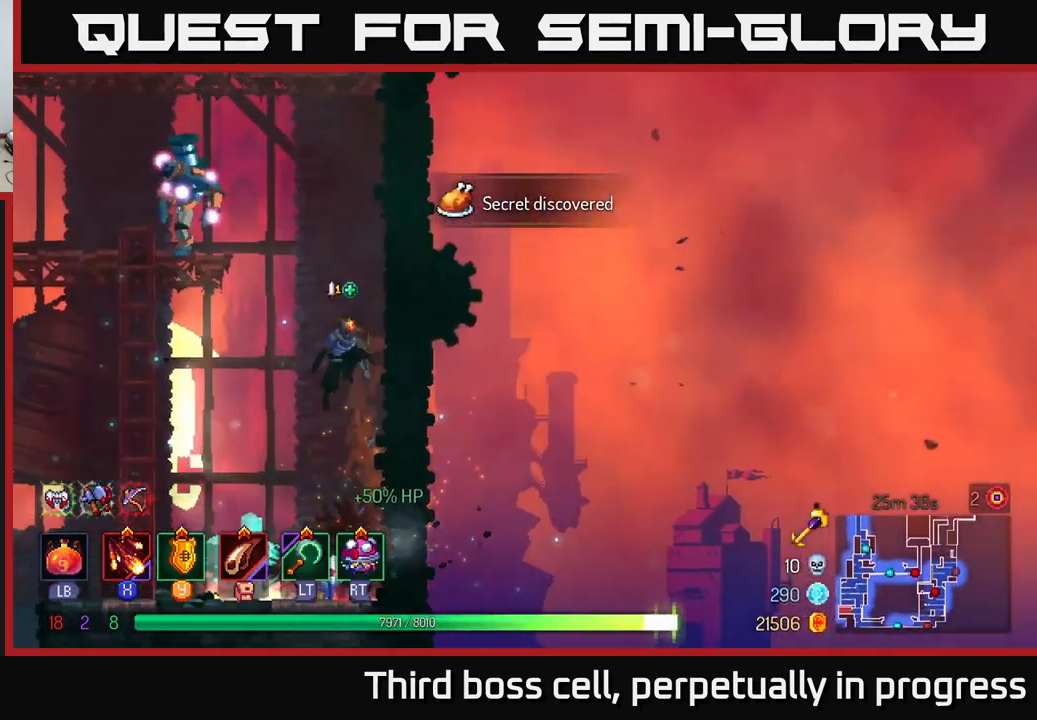
{"buttons": ["X"], "left_stick": "left", "right_stick": "center", "events": [[16, "left_stick", "up-left"], [83, "A", "up"], [116, "left_stick", "left"], [150, "A", "down"], [200, "X", "down"], [233, "A", "up"], [333, "X", "up"], [400, "X", "down"]]}
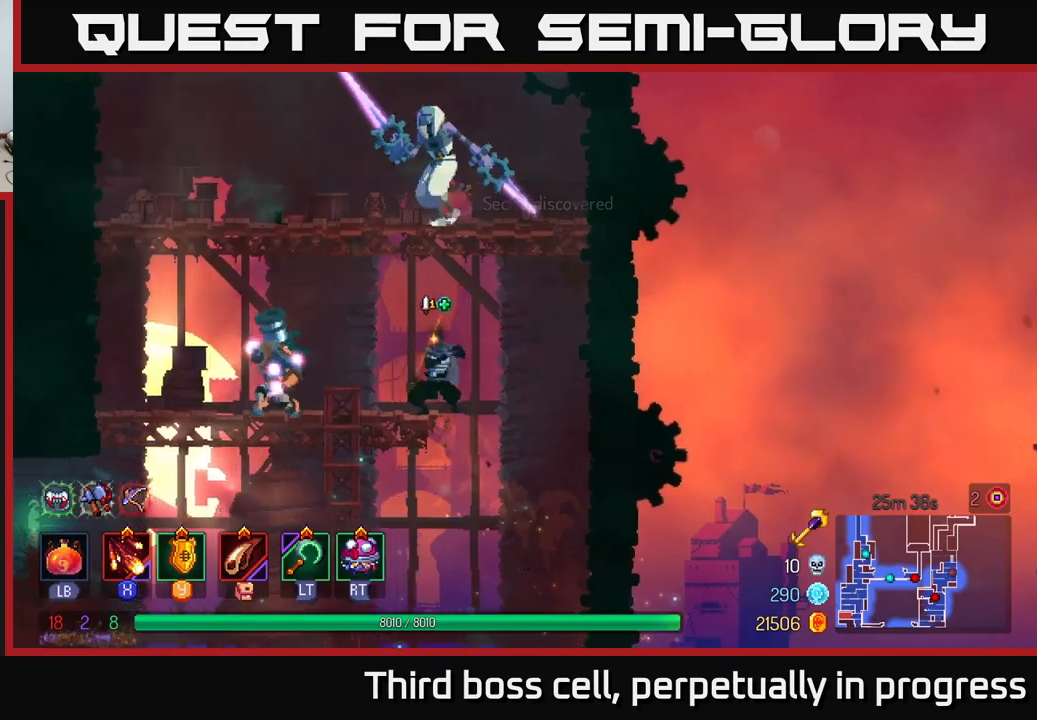
{"buttons": ["X"], "left_stick": "center", "right_stick": "center", "events": [[17, "X", "up"], [83, "X", "down"], [167, "X", "up"], [167, "left_stick", "center"], [250, "X", "down"], [367, "X", "up"], [450, "X", "down"]]}
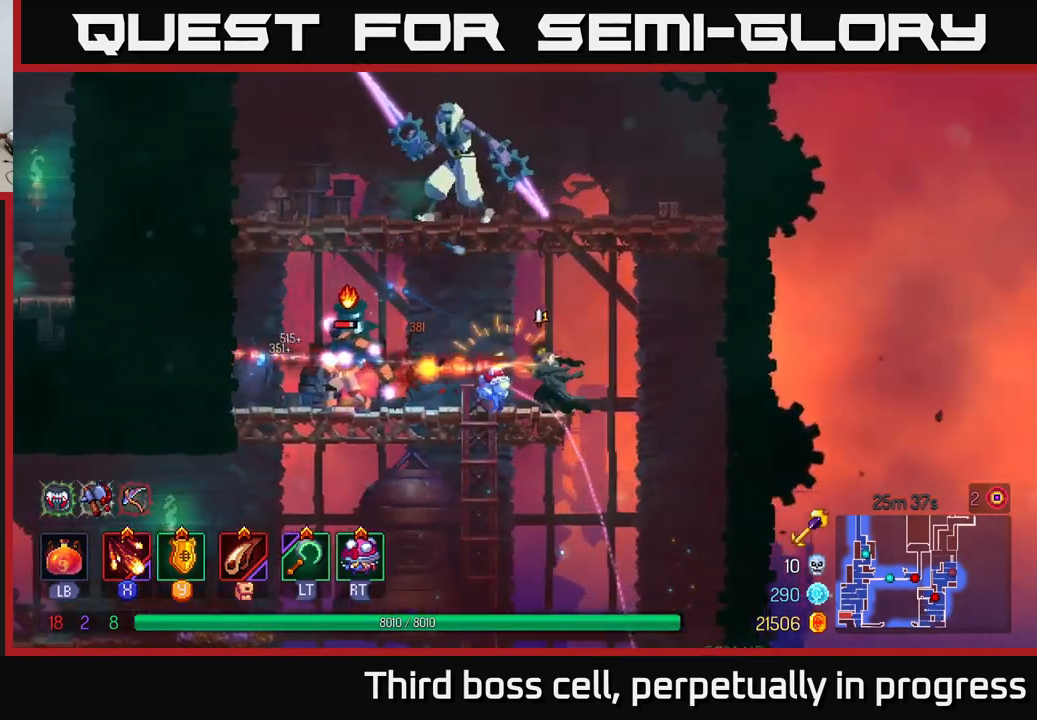
{"buttons": [], "left_stick": "center", "right_stick": "center", "events": [[33, "X", "up"], [133, "X", "down"], [250, "X", "up"]]}
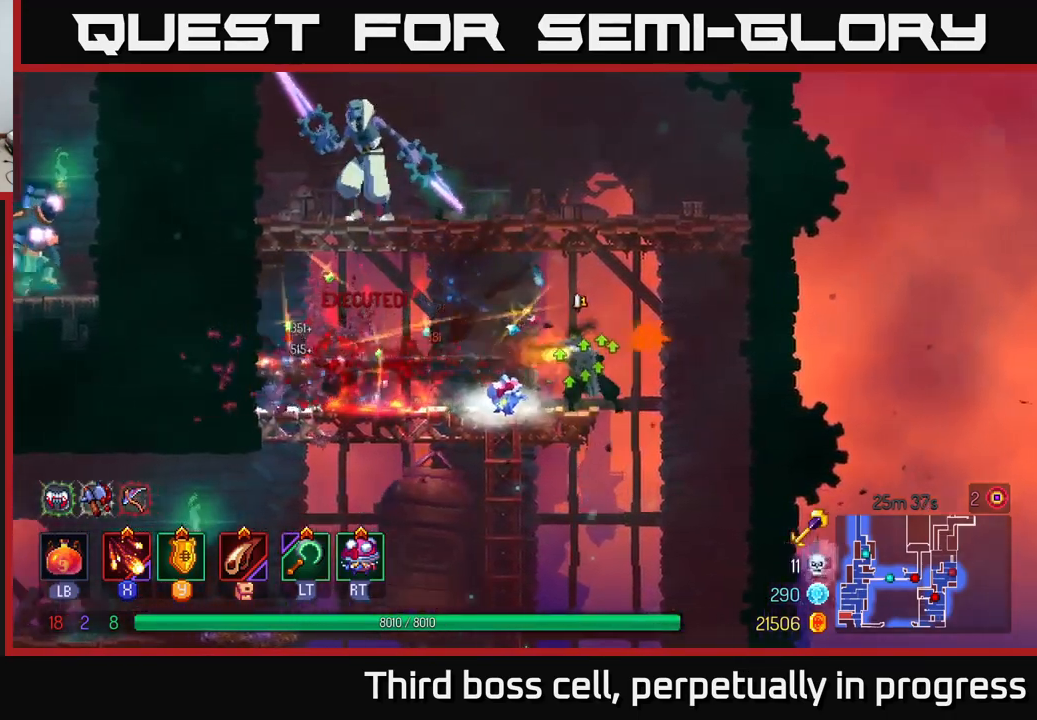
{"buttons": ["A"], "left_stick": "left", "right_stick": "center", "events": [[83, "A", "down"], [200, "A", "up"], [200, "left_stick", "up"], [267, "A", "down"], [333, "A", "up"], [350, "left_stick", "left"], [417, "A", "down"]]}
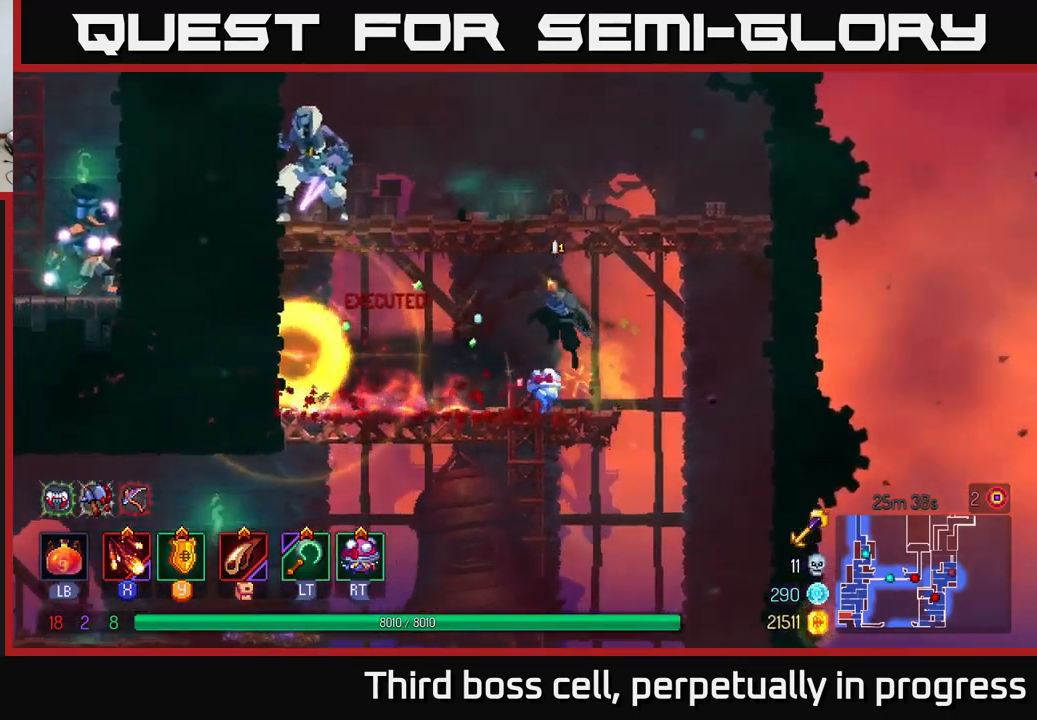
{"buttons": [], "left_stick": "left", "right_stick": "center", "events": [[17, "A", "up"], [100, "A", "down"], [217, "A", "up"], [217, "L2", "down"], [333, "L2", "up"], [400, "X", "down"], [483, "X", "up"]]}
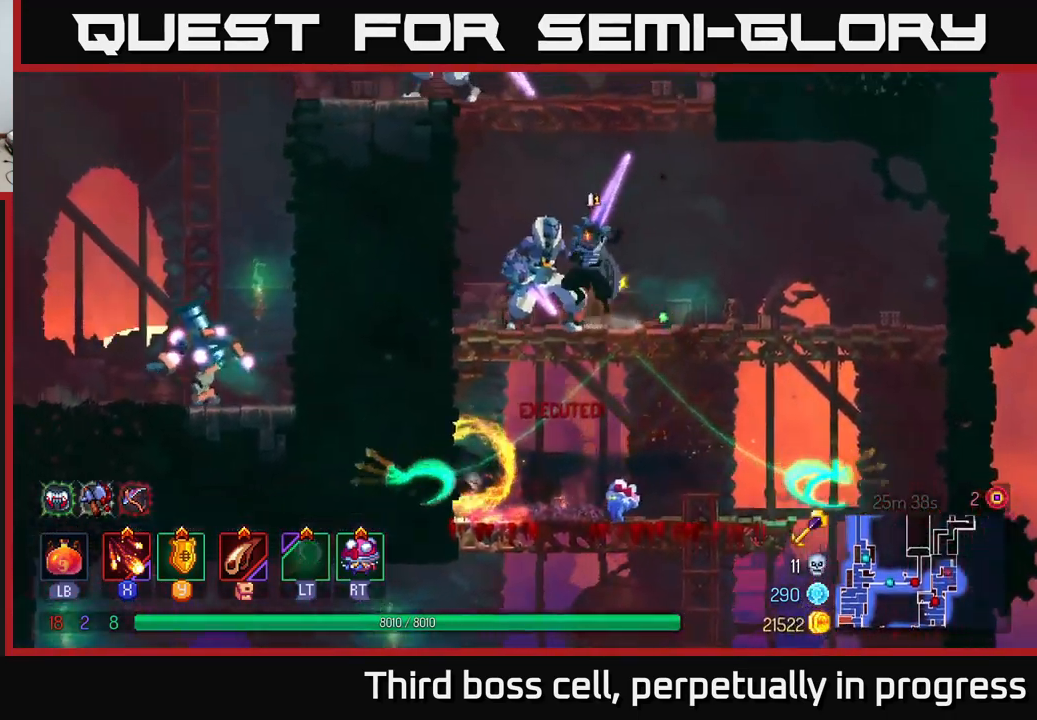
{"buttons": ["X"], "left_stick": "center", "right_stick": "center", "events": [[50, "X", "down"], [100, "X", "up"], [150, "left_stick", "center"], [183, "X", "down"], [250, "X", "up"], [350, "X", "down"], [417, "X", "up"], [483, "X", "down"]]}
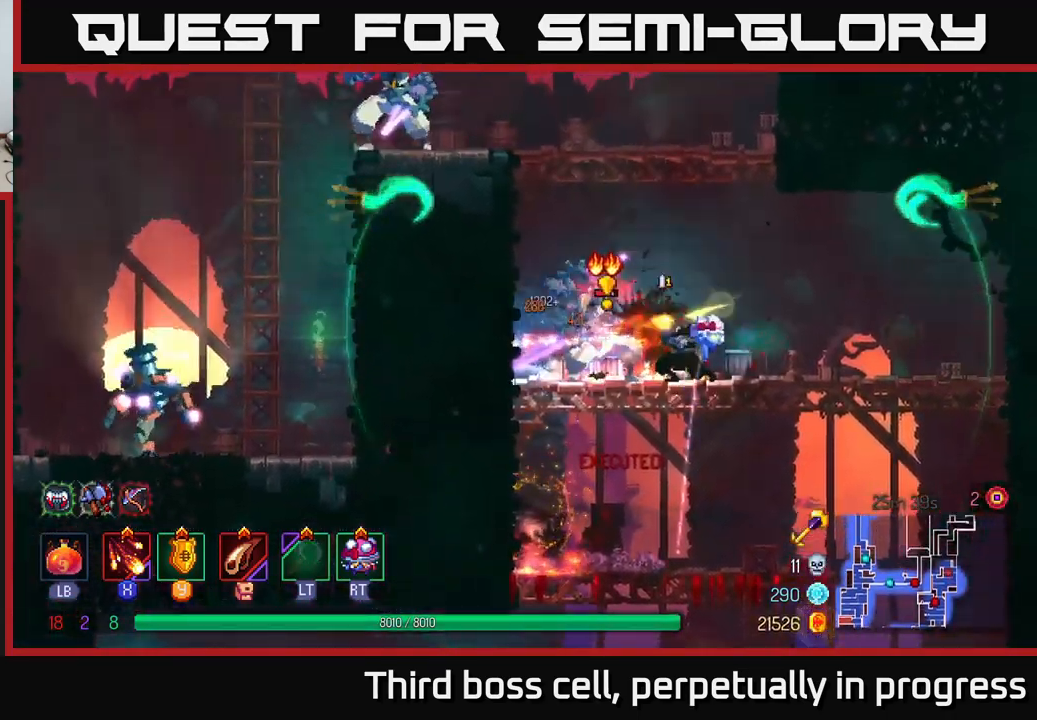
{"buttons": ["B"], "left_stick": "left", "right_stick": "center", "events": [[50, "X", "up"], [100, "left_stick", "left"], [183, "B", "down"], [267, "B", "up"], [333, "B", "down"], [400, "B", "up"], [500, "B", "down"]]}
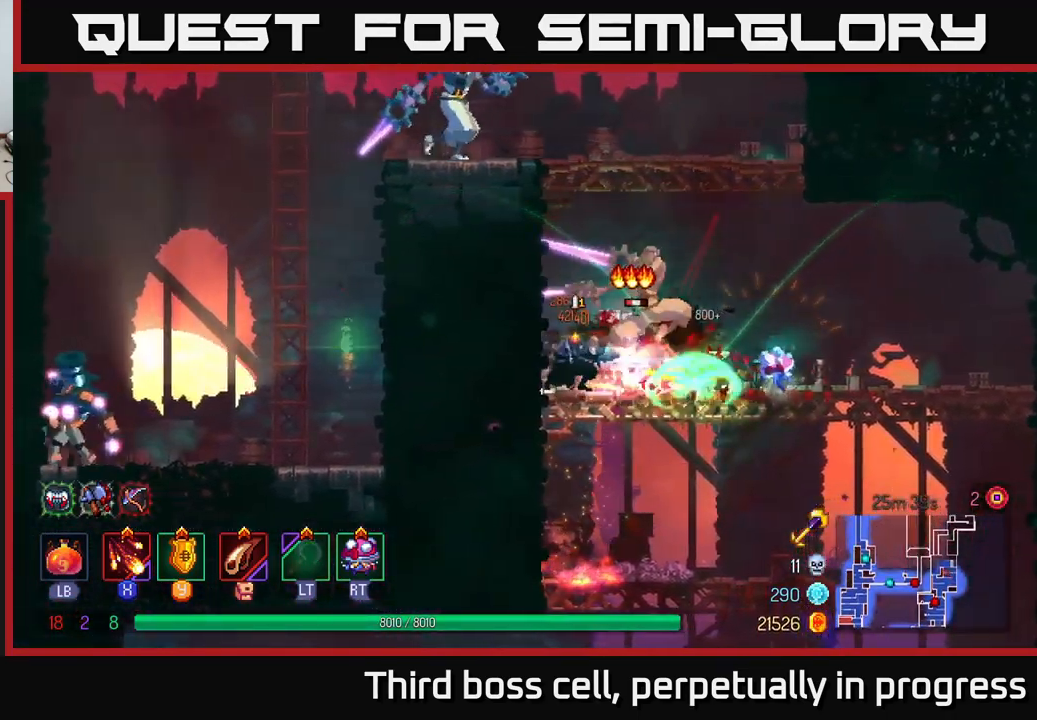
{"buttons": ["X"], "left_stick": "right", "right_stick": "center", "events": [[33, "B", "up"], [83, "left_stick", "right"], [150, "X", "down"], [217, "X", "up"], [283, "X", "down"], [367, "X", "up"], [450, "X", "down"]]}
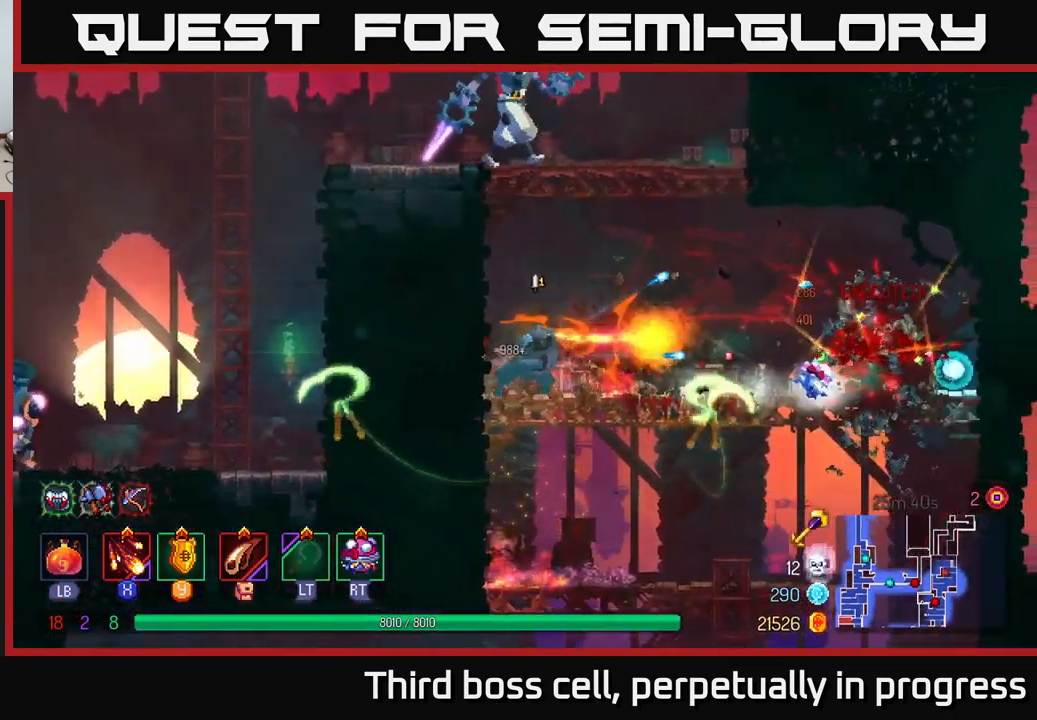
{"buttons": [], "left_stick": "left", "right_stick": "center", "events": [[17, "left_stick", "center"], [50, "X", "up"], [133, "X", "down"], [200, "X", "up"], [400, "left_stick", "left"]]}
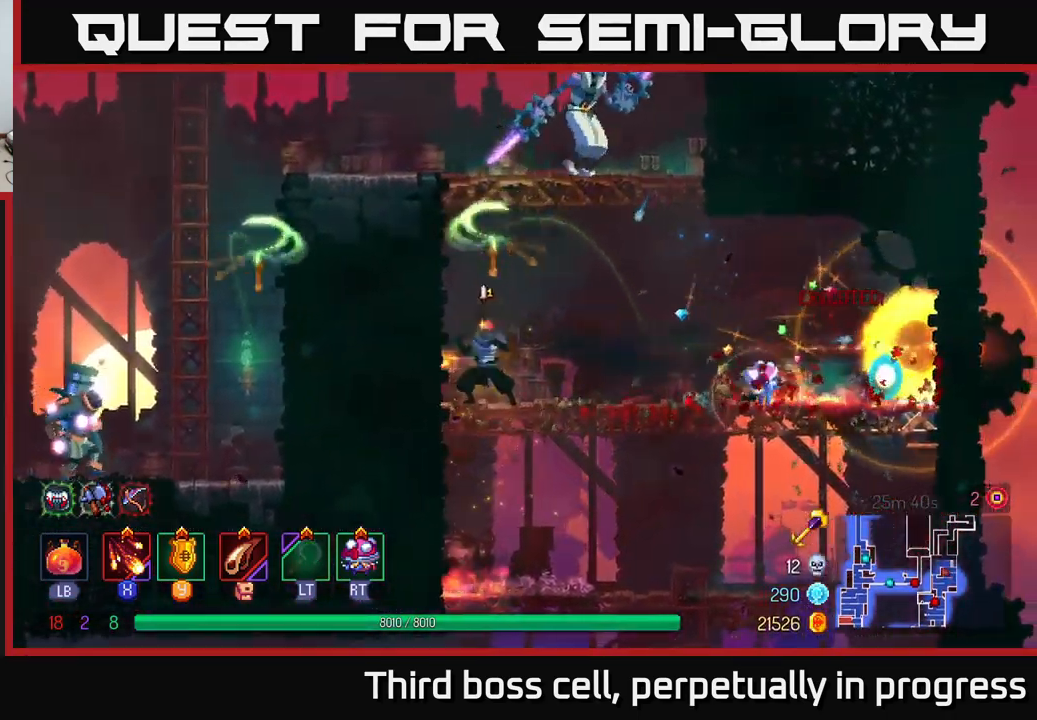
{"buttons": ["X"], "left_stick": "right", "right_stick": "center", "events": [[33, "A", "down"], [117, "A", "up"], [183, "A", "down"], [217, "left_stick", "up-left"], [283, "A", "up"], [383, "A", "down"], [433, "A", "up"], [483, "X", "down"], [483, "left_stick", "right"]]}
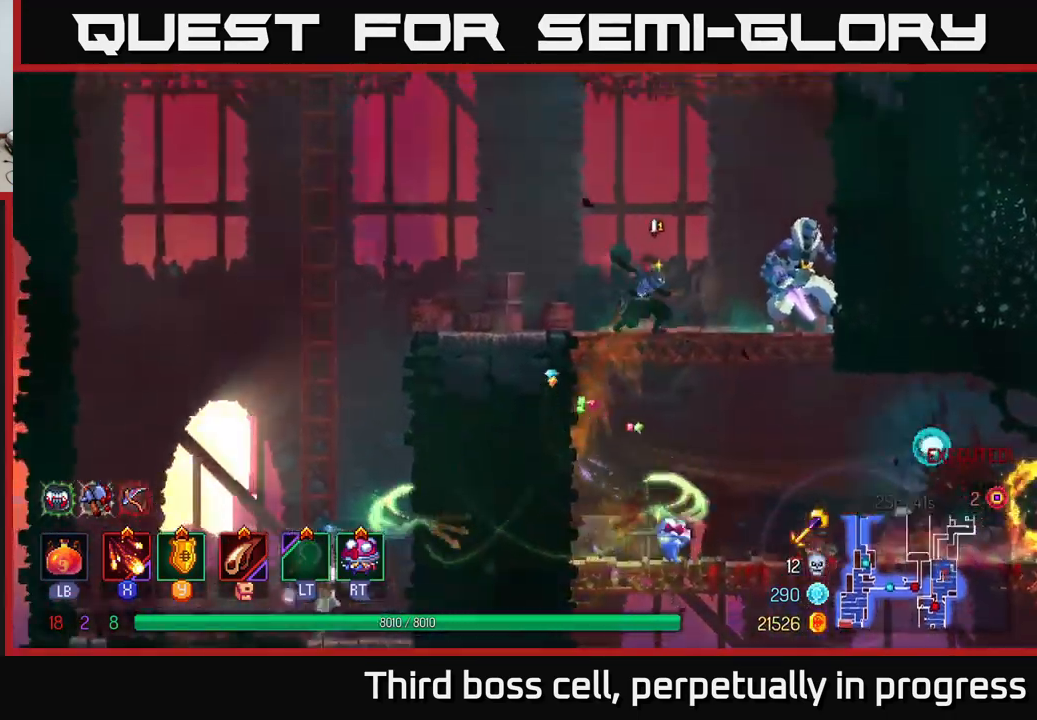
{"buttons": ["B"], "left_stick": "left", "right_stick": "center", "events": [[67, "X", "up"], [133, "X", "down"], [250, "X", "up"], [250, "left_stick", "center"], [400, "left_stick", "left"], [433, "B", "down"]]}
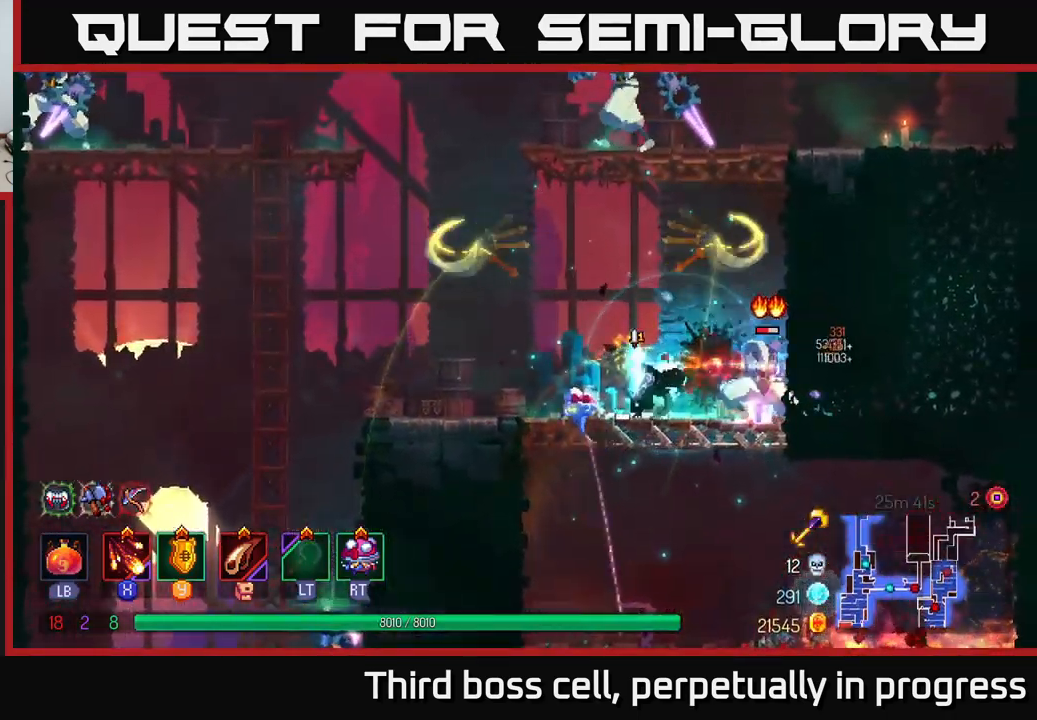
{"buttons": [], "left_stick": "right", "right_stick": "center", "events": [[34, "B", "up"], [84, "B", "down"], [200, "B", "up"], [384, "X", "down"], [384, "left_stick", "right"], [450, "X", "up"]]}
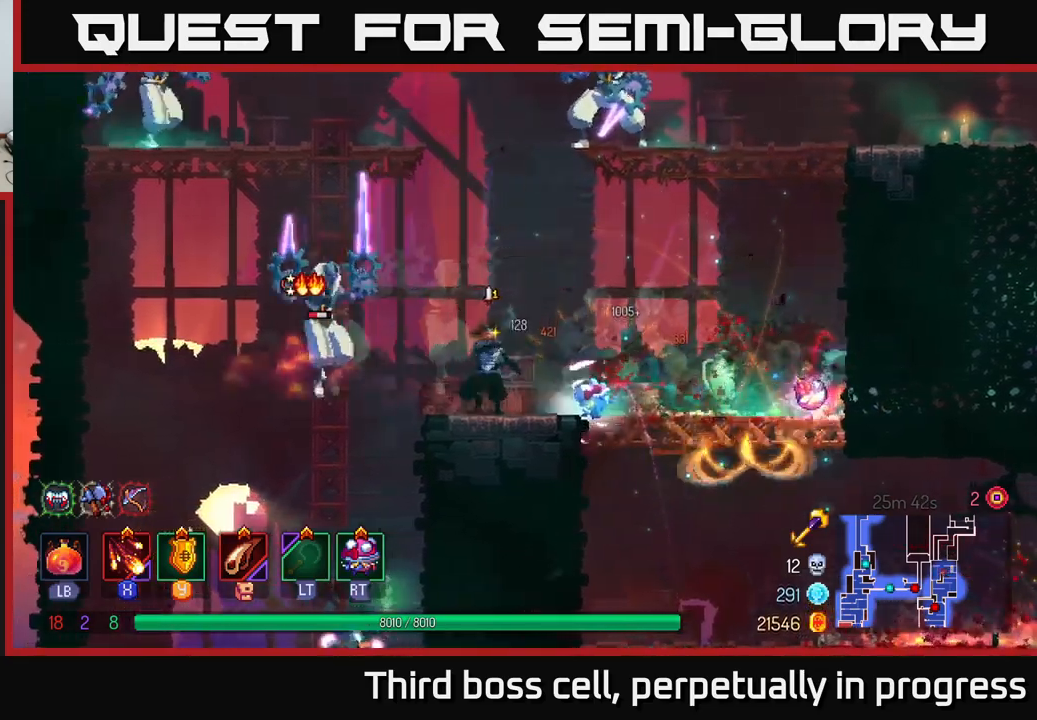
{"buttons": ["B"], "left_stick": "left", "right_stick": "center", "events": [[50, "X", "down"], [100, "left_stick", "center"], [134, "X", "up"], [267, "left_stick", "left"], [467, "B", "down"]]}
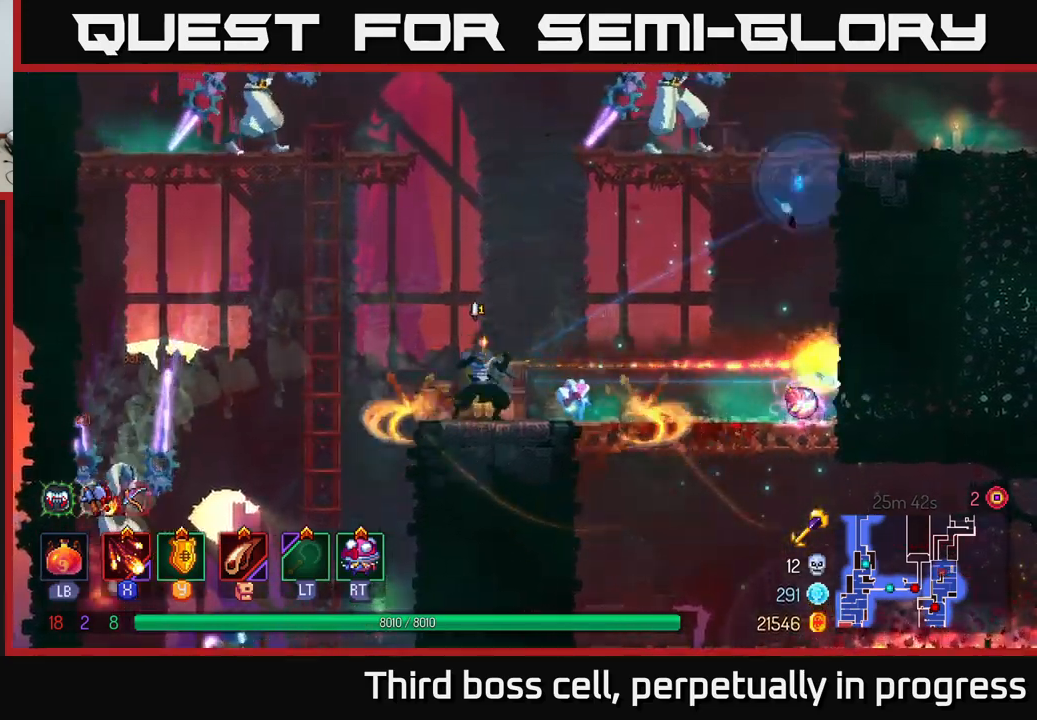
{"buttons": ["A"], "left_stick": "left", "right_stick": "center", "events": [[84, "B", "up"], [400, "A", "down"]]}
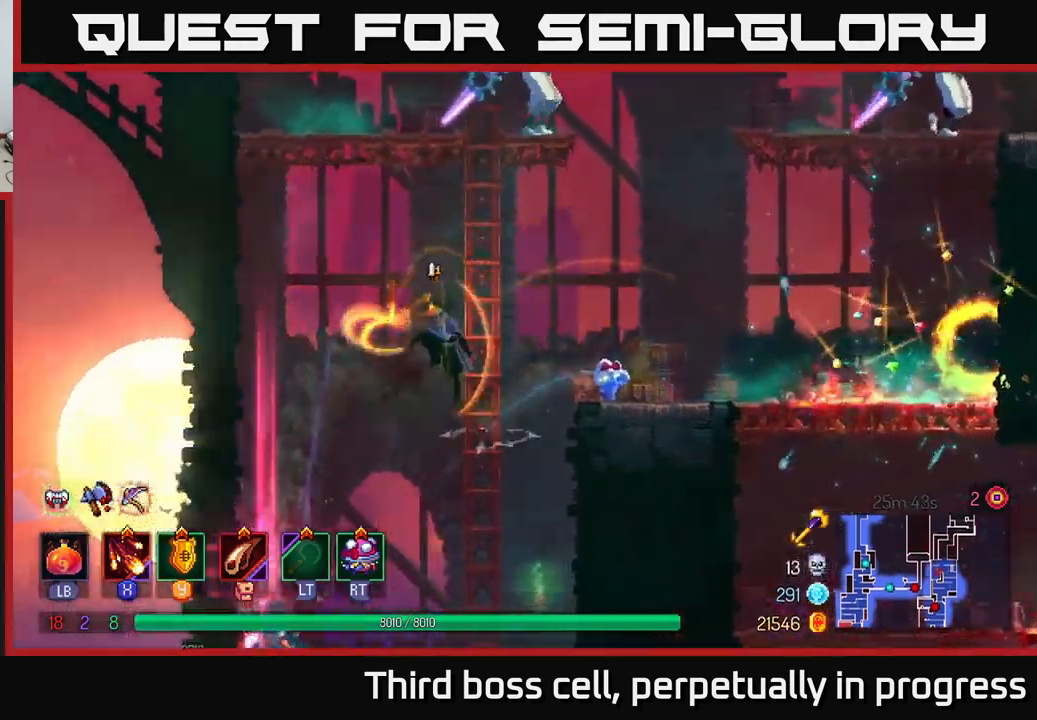
{"buttons": [], "left_stick": "down", "right_stick": "center", "events": [[17, "A", "up"], [300, "left_stick", "down"], [350, "A", "down"], [450, "A", "up"]]}
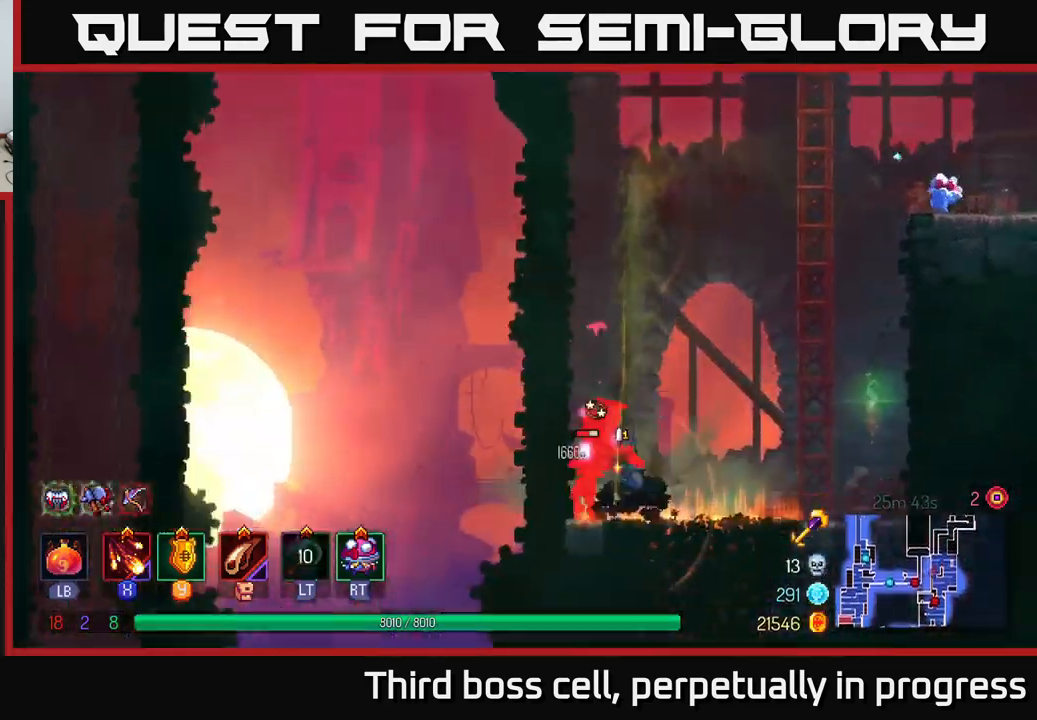
{"buttons": [], "left_stick": "center", "right_stick": "center", "events": [[50, "left_stick", "center"], [217, "X", "down"], [300, "X", "up"], [367, "X", "down"], [450, "X", "up"]]}
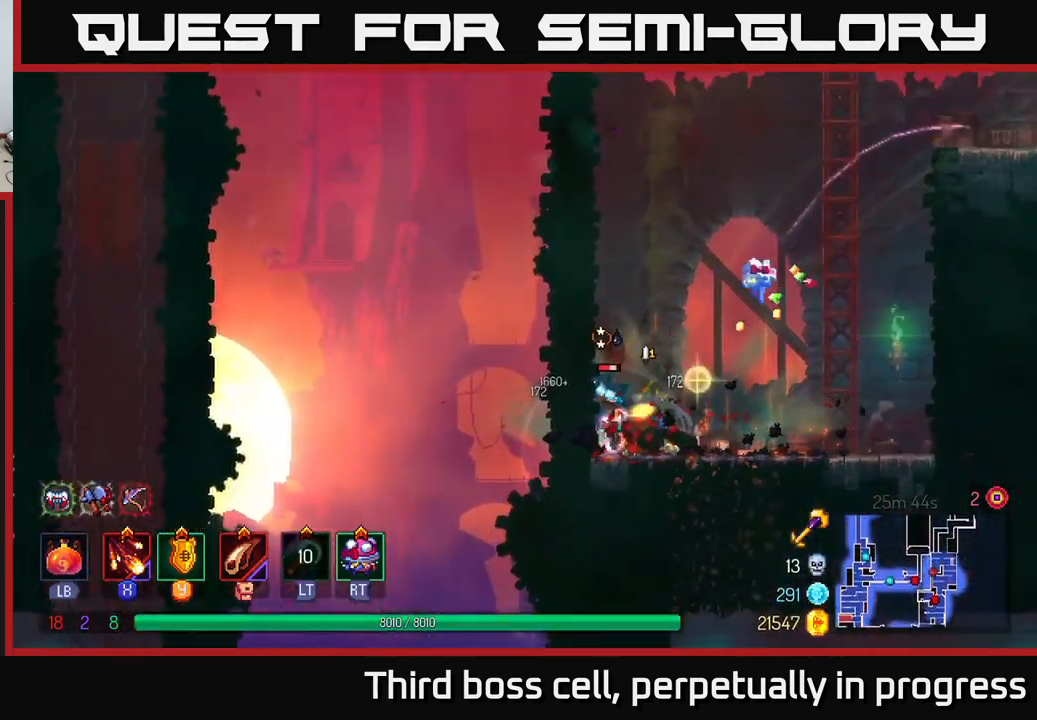
{"buttons": [], "left_stick": "right", "right_stick": "center", "events": [[50, "X", "down"], [134, "X", "up"], [384, "left_stick", "right"]]}
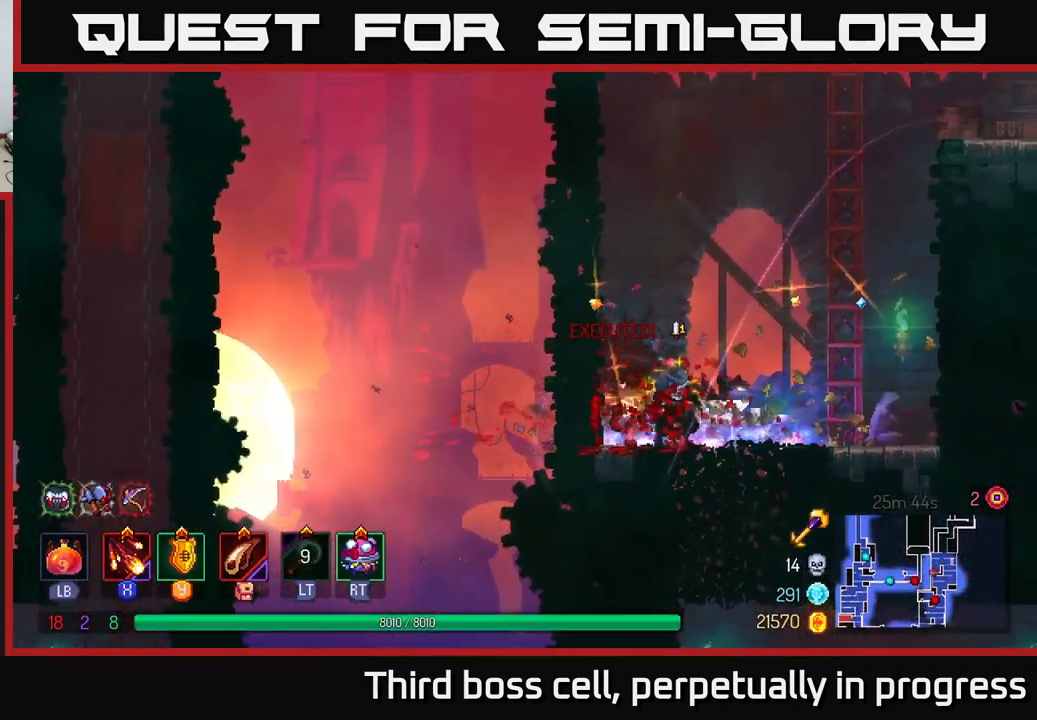
{"buttons": [], "left_stick": "center", "right_stick": "center", "events": [[184, "left_stick", "down"], [500, "left_stick", "center"]]}
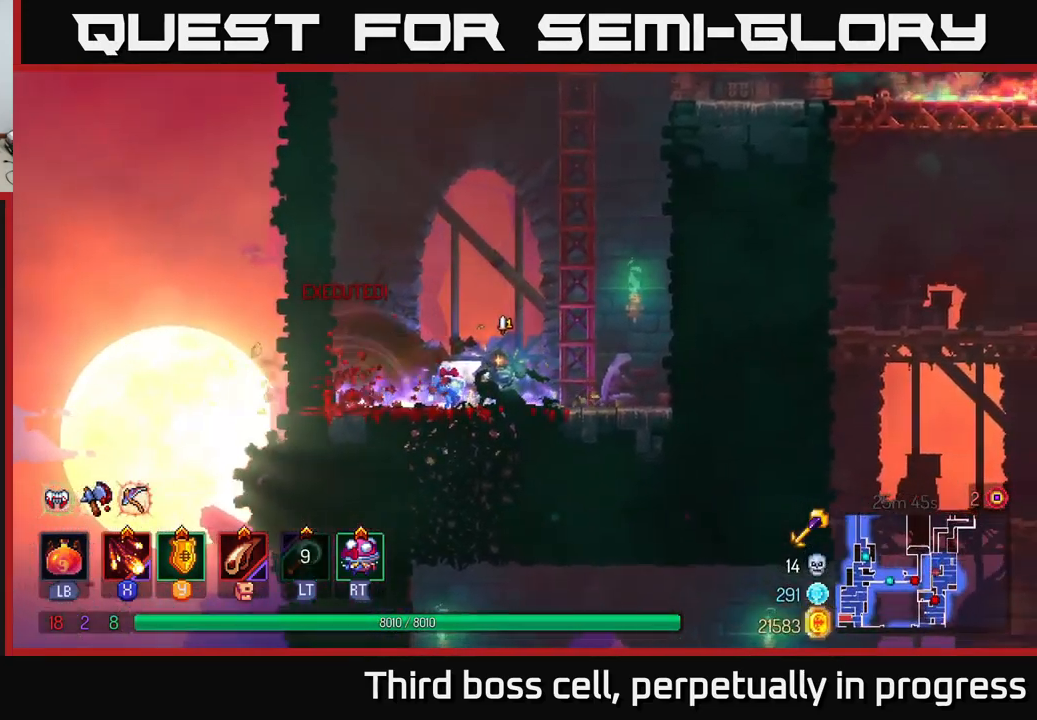
{"buttons": [], "left_stick": "center", "right_stick": "down", "events": [[34, "right_stick", "down"], [67, "left_stick", "up-right"], [217, "left_stick", "center"], [217, "right_stick", "center"], [400, "right_stick", "down"]]}
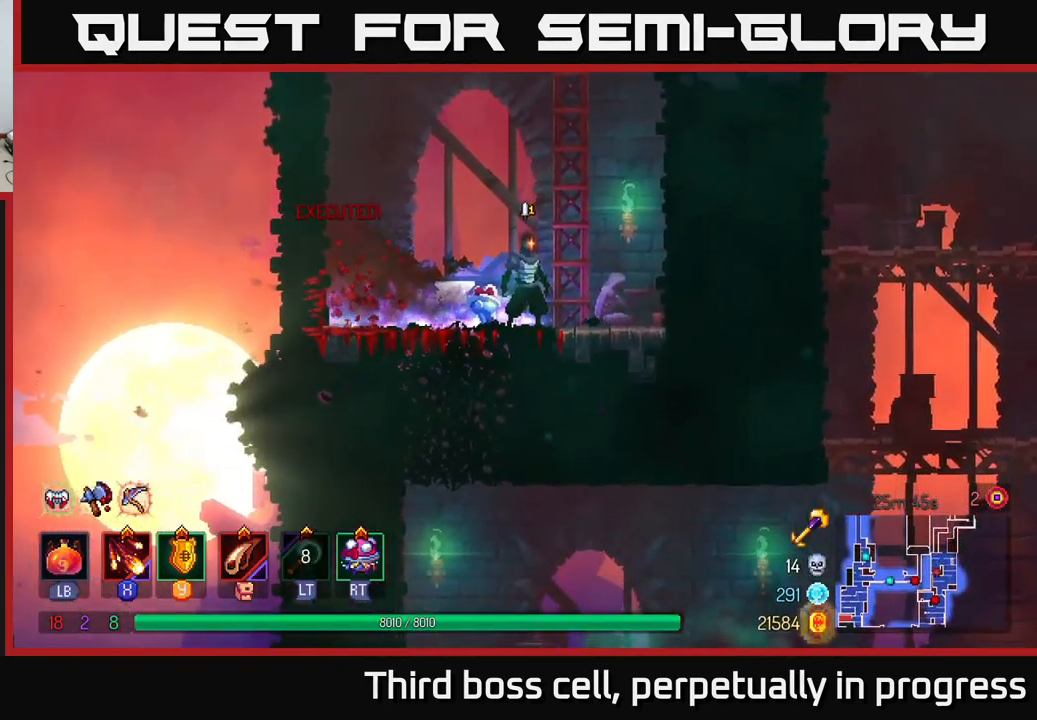
{"buttons": ["A"], "left_stick": "right", "right_stick": "center", "events": [[334, "left_stick", "right"], [350, "right_stick", "center"], [434, "A", "down"]]}